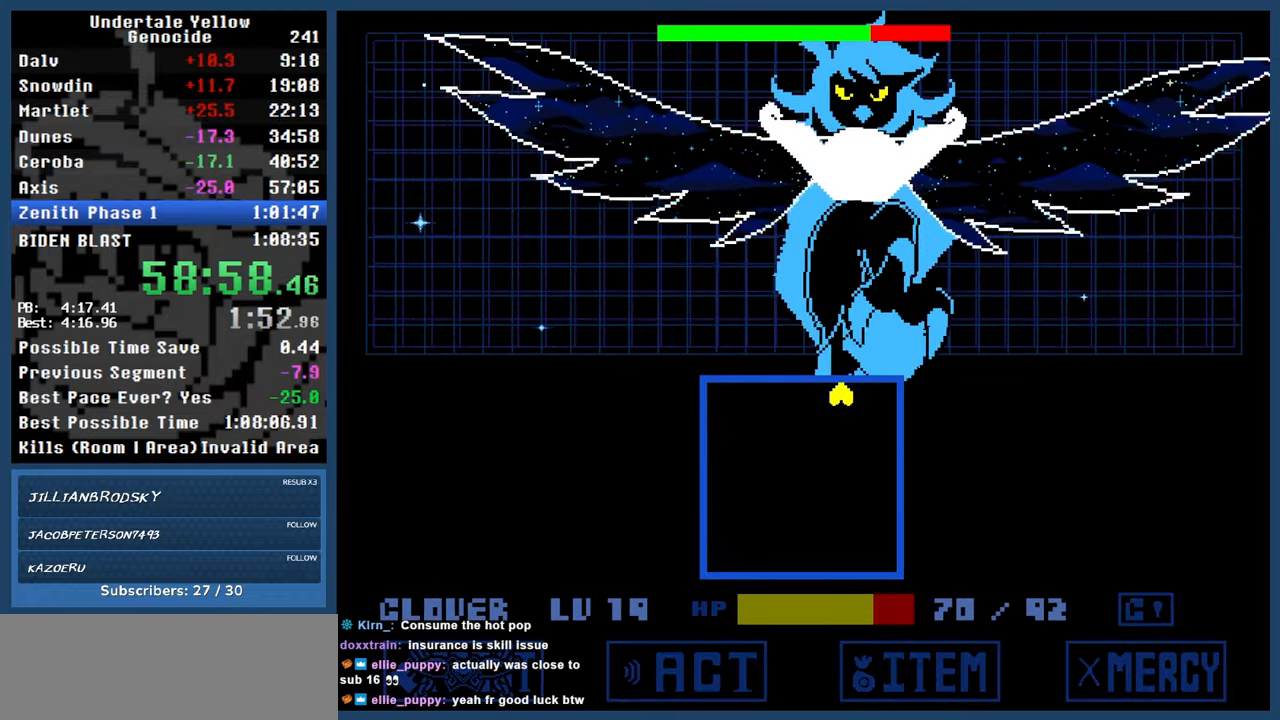
Gameplay with keyboard; each line is a JSON object with the keys held at the frame after it. "events" lists presses ("down") and releases ("up") of "automash", "c", "down", "left", "return", "right", "shift", "up", "x" and "z" between this image and that frame as [ms after this image, input, new state], when the widget could be followed in between. No other keys are recorded. Mouse input is not recorded. Key names are as the overlay labels them; some are game actions (e.g. jump) rather than physical keys.
{"keys": ["up"], "events": []}
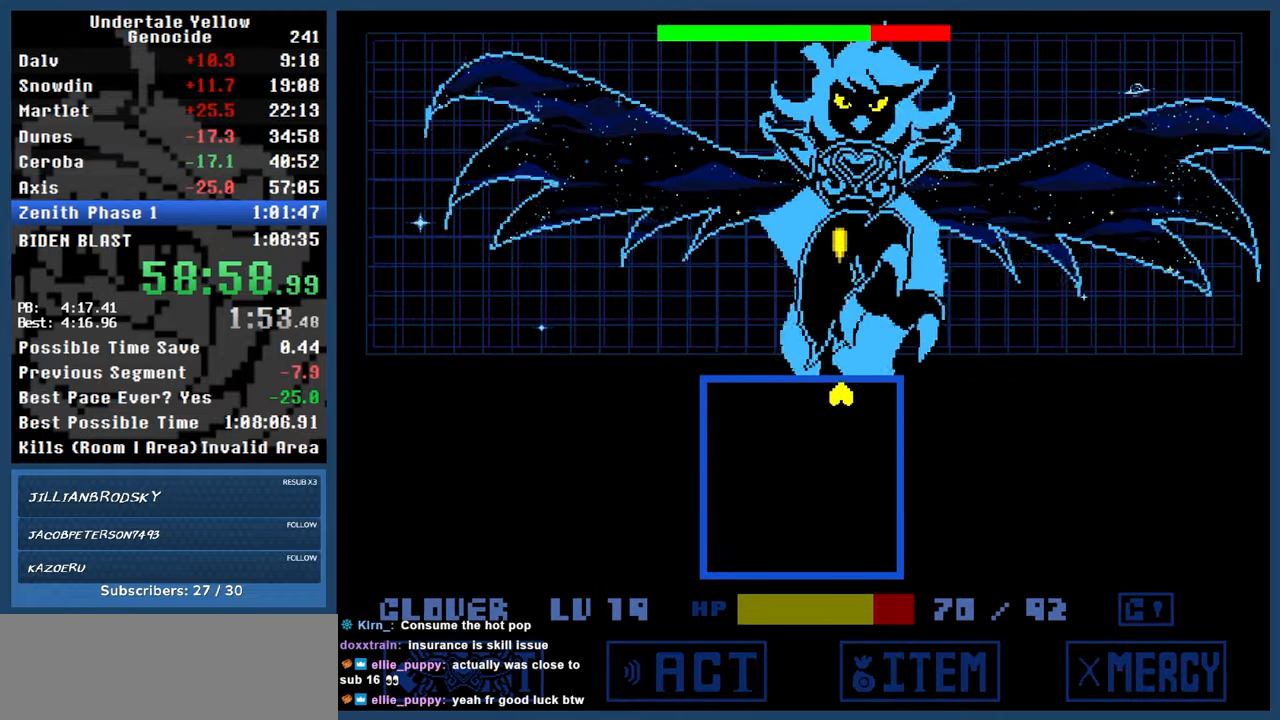
{"keys": ["automash"], "events": [[150, "automash", "down"], [233, "up", "up"]]}
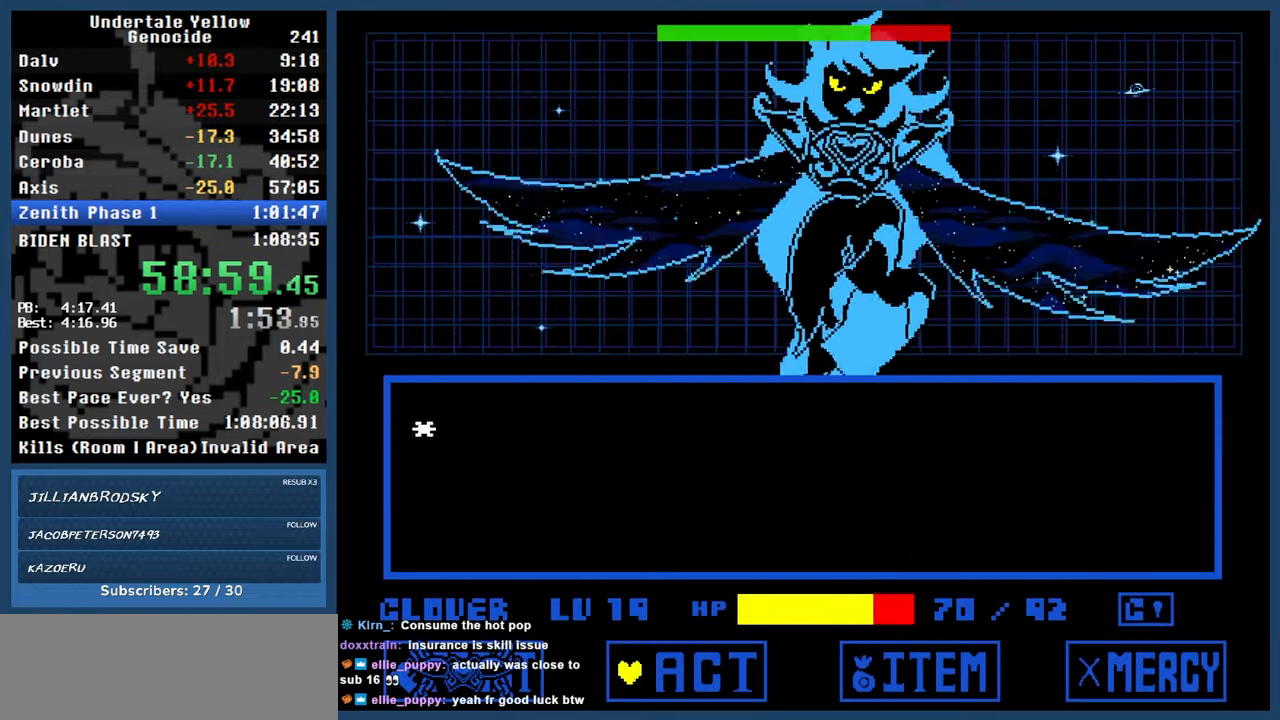
{"keys": ["z"], "events": [[217, "automash", "up"], [267, "z", "down"]]}
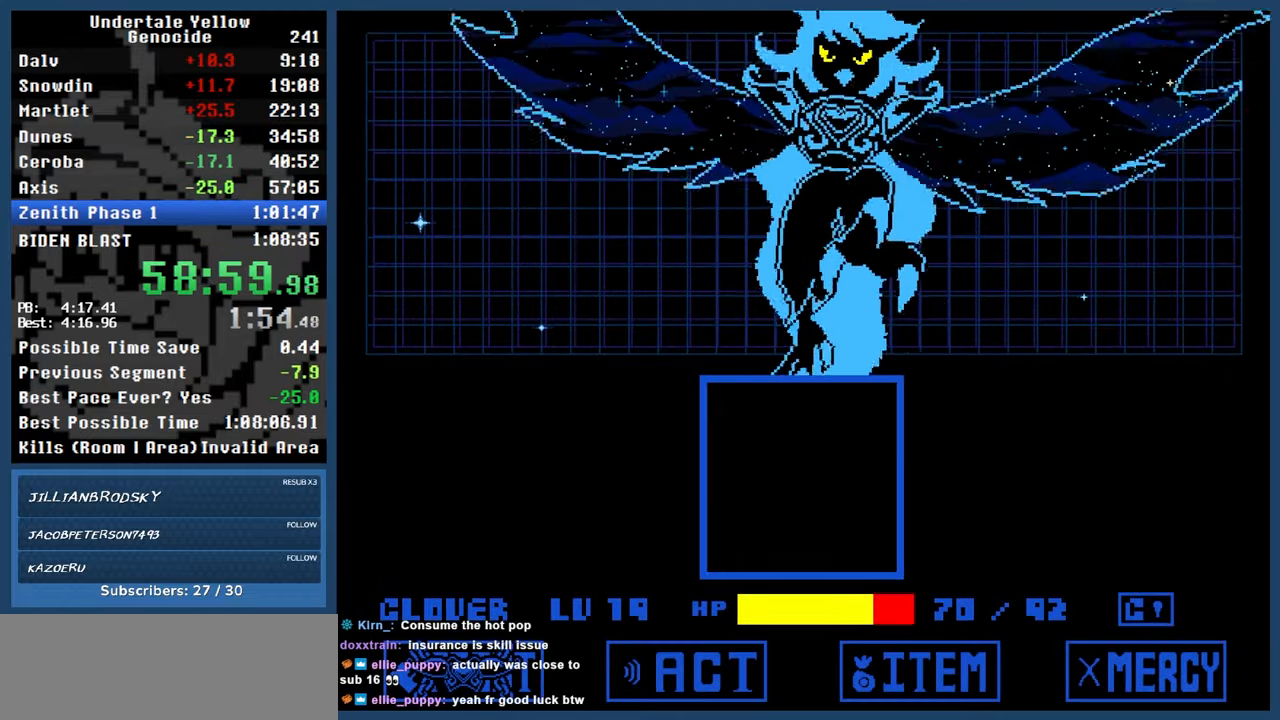
{"keys": ["z"], "events": []}
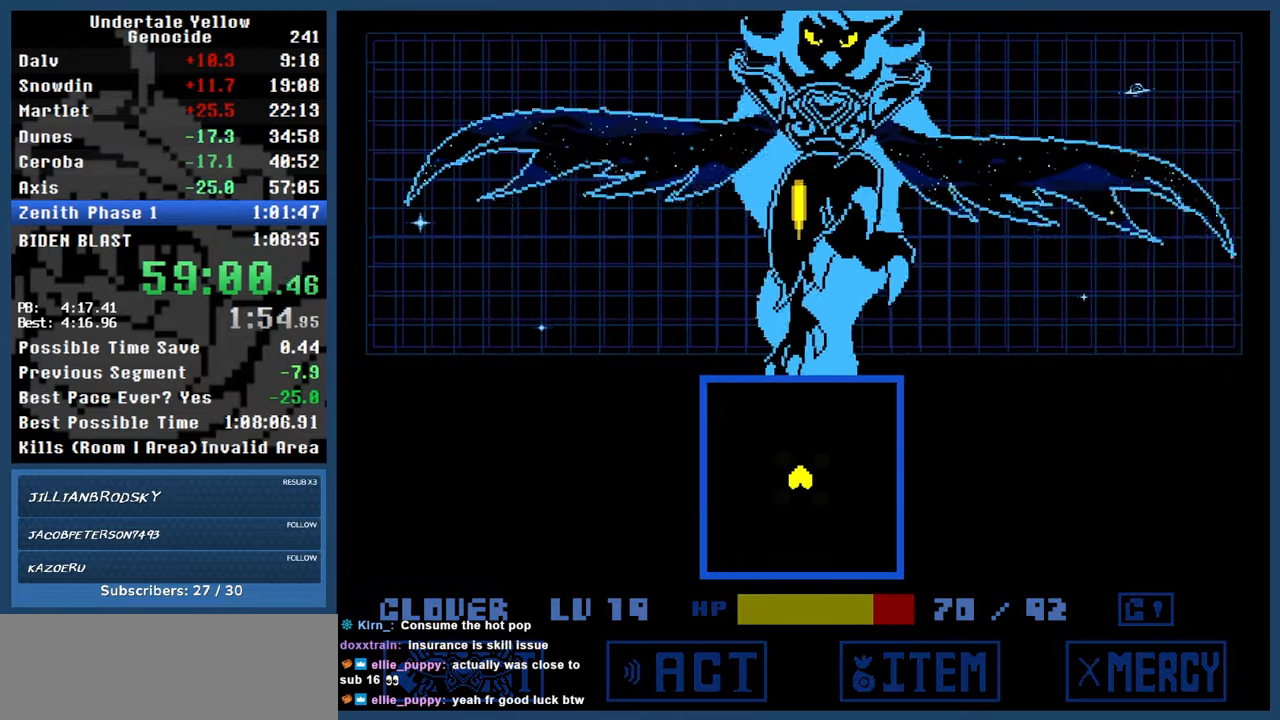
{"keys": ["z"], "events": []}
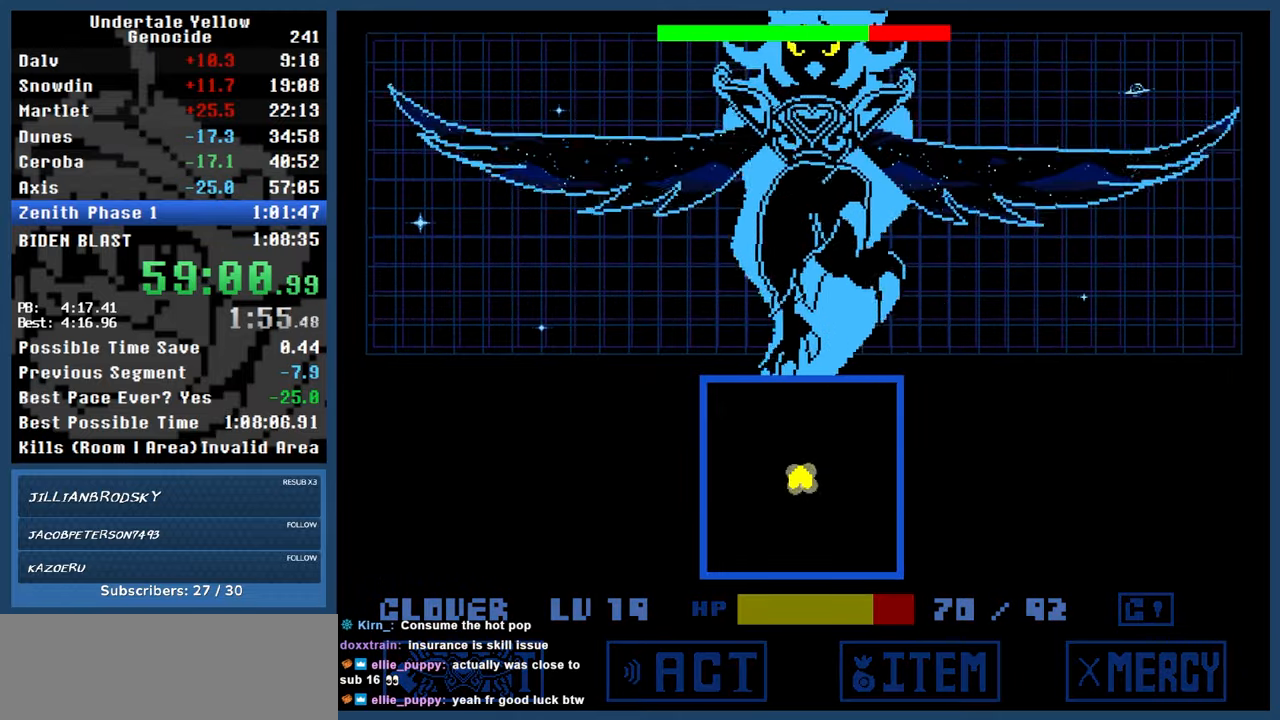
{"keys": ["z"], "events": [[350, "z", "up"], [400, "z", "down"]]}
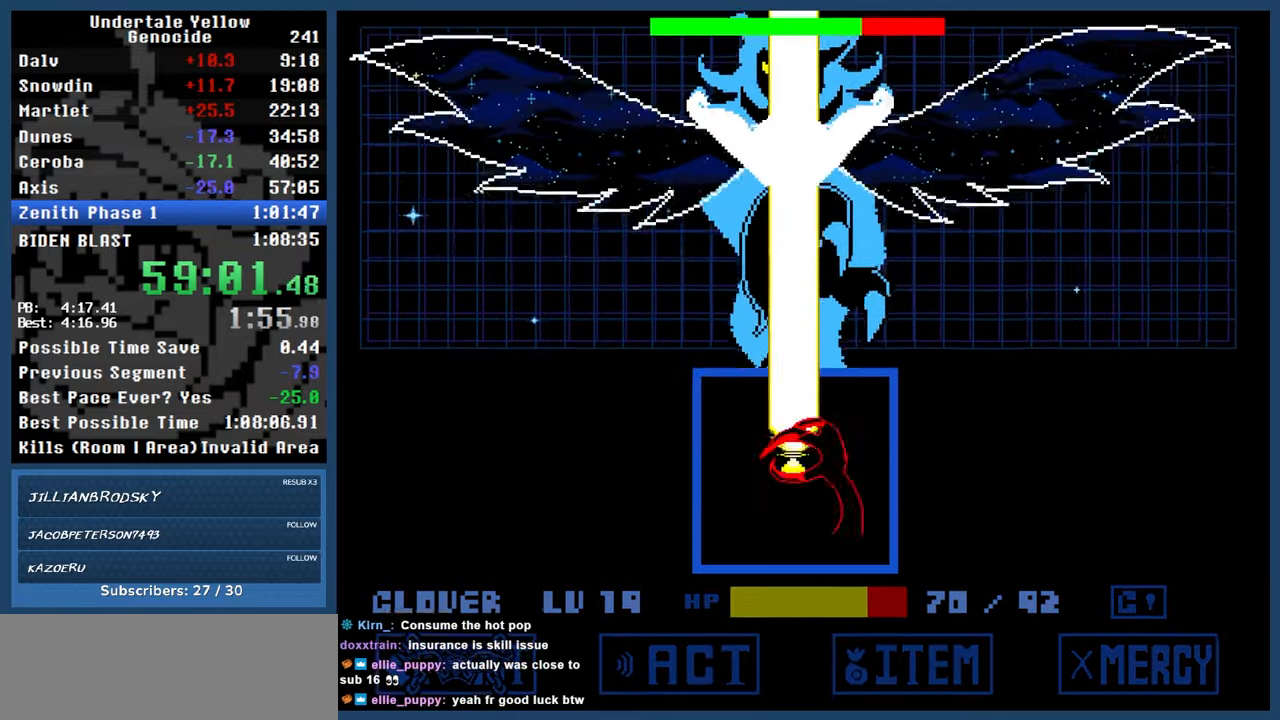
{"keys": ["right", "z"], "events": [[100, "left", "down"], [100, "x", "down"], [233, "x", "up"], [317, "left", "up"], [367, "right", "down"]]}
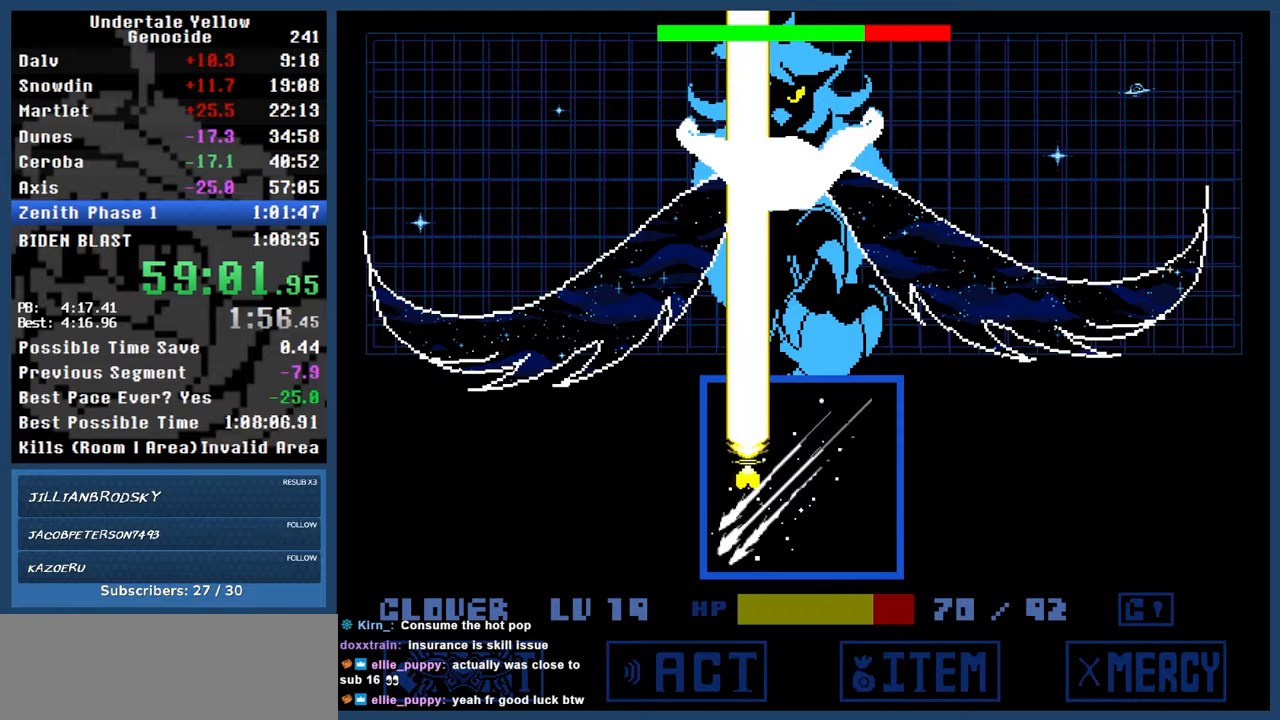
{"keys": ["z"], "events": [[150, "right", "up"]]}
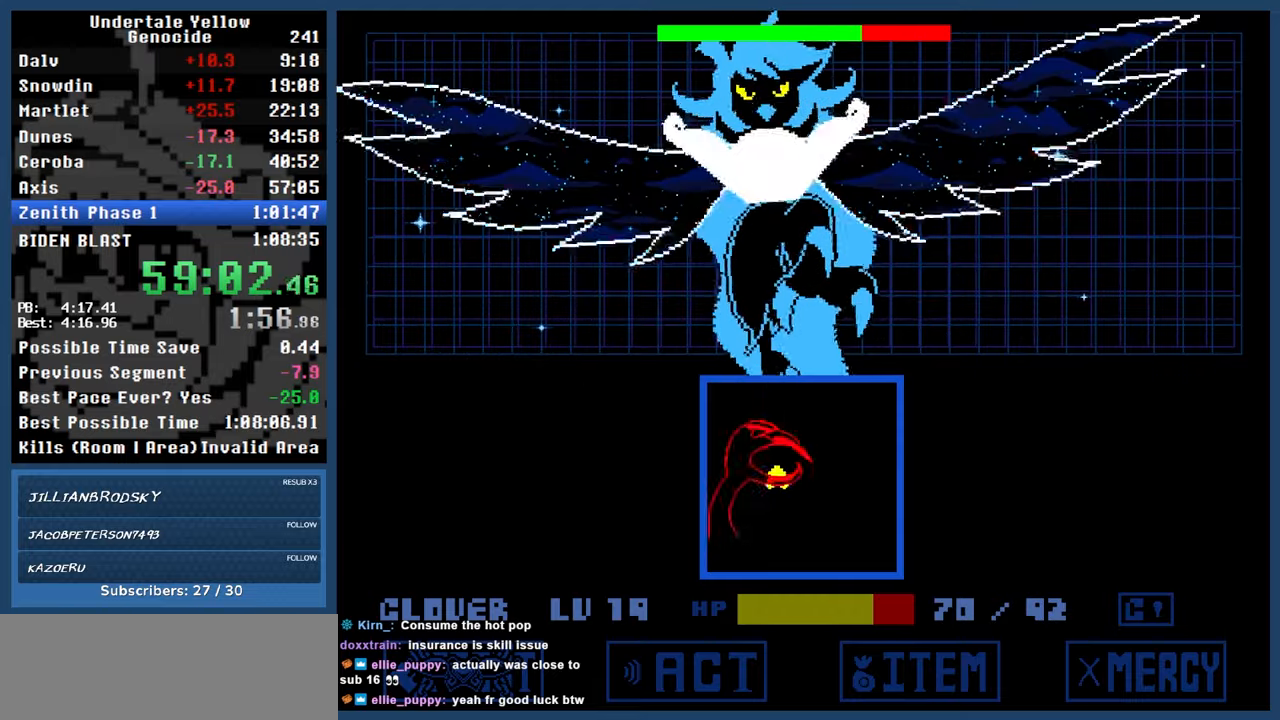
{"keys": ["left", "z"], "events": [[117, "right", "down"], [117, "x", "down"], [267, "x", "up"], [400, "right", "up"], [450, "left", "down"]]}
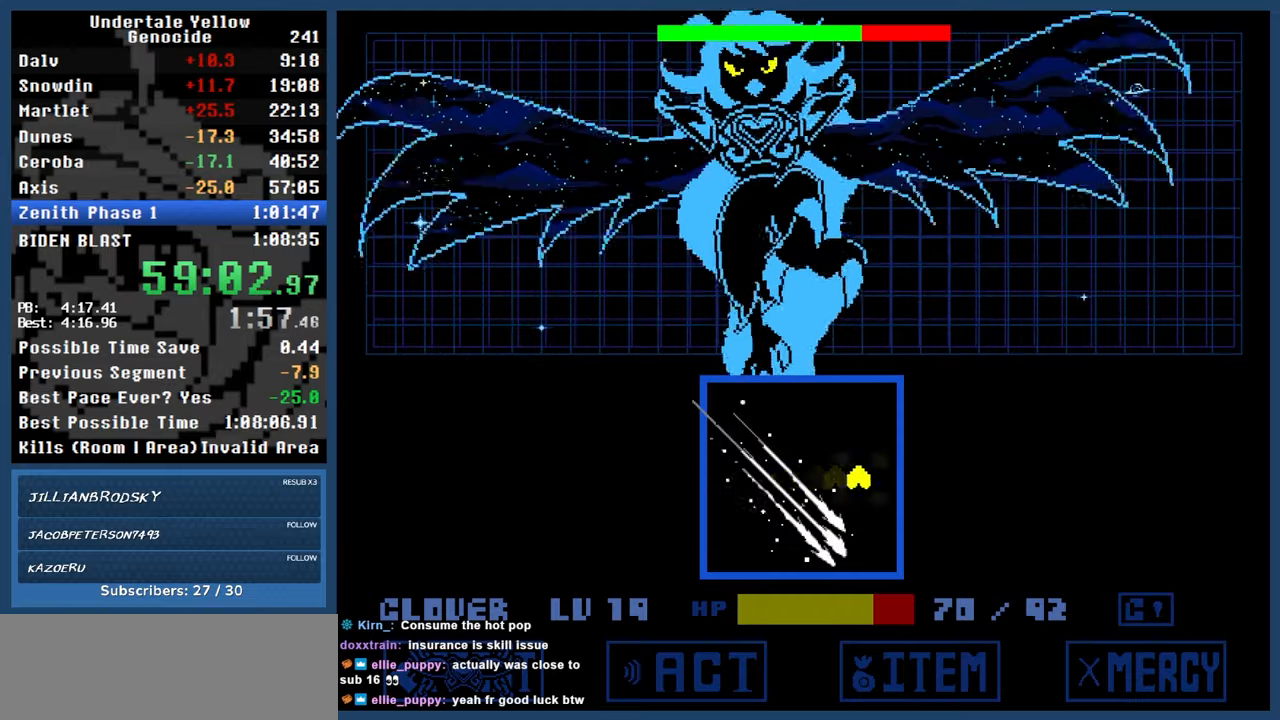
{"keys": ["z"], "events": [[133, "left", "up"]]}
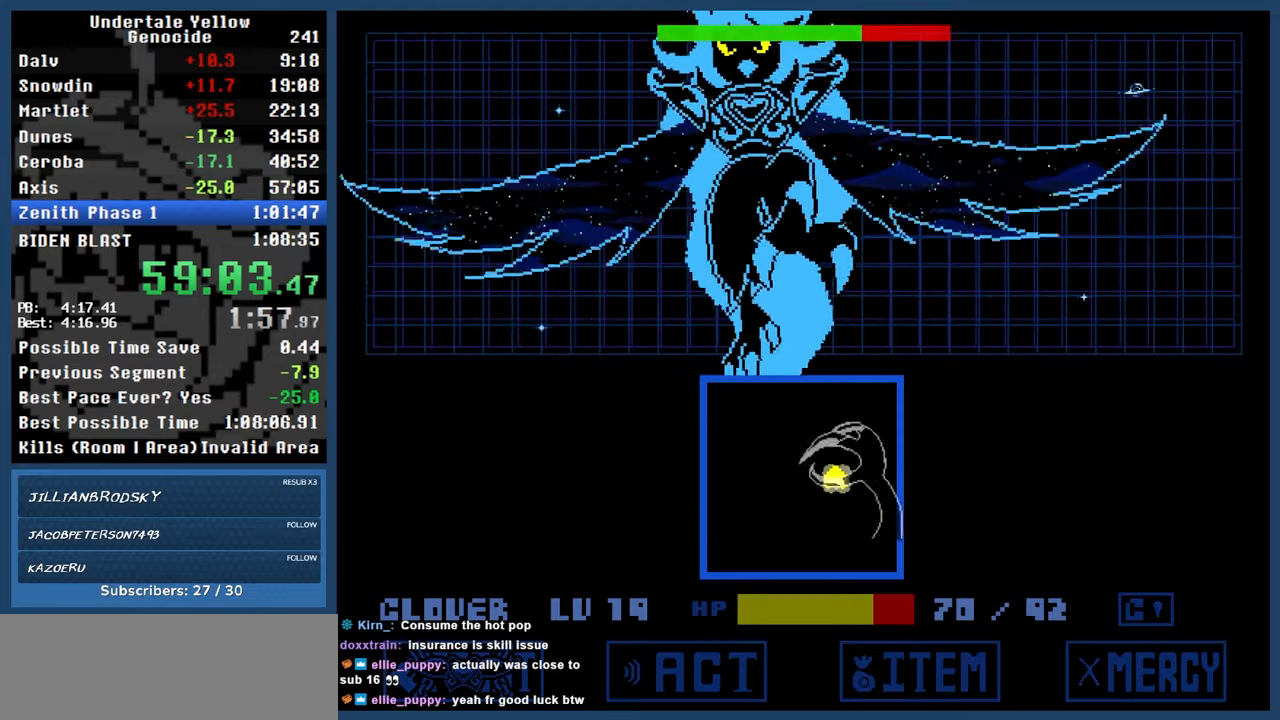
{"keys": [], "events": [[150, "left", "down"], [200, "x", "down"], [333, "x", "up"], [333, "z", "up"], [467, "left", "up"]]}
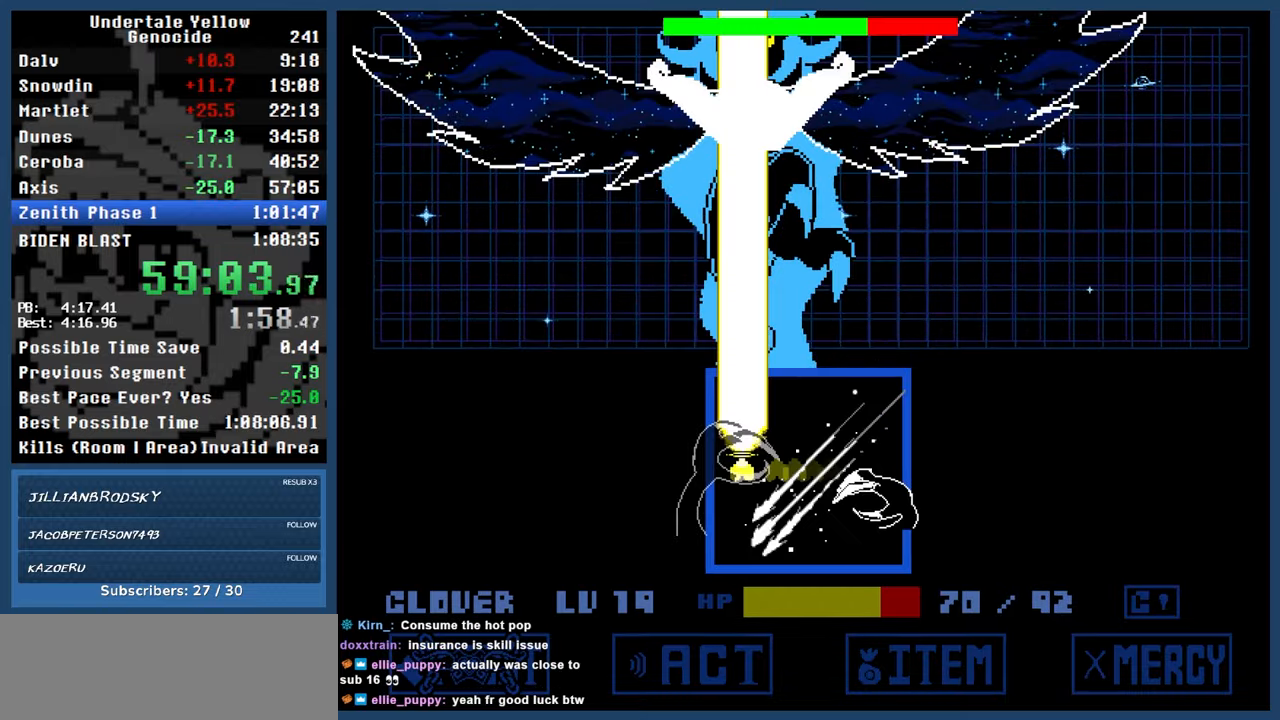
{"keys": ["right"], "events": [[67, "right", "down"], [267, "x", "down"], [400, "x", "up"]]}
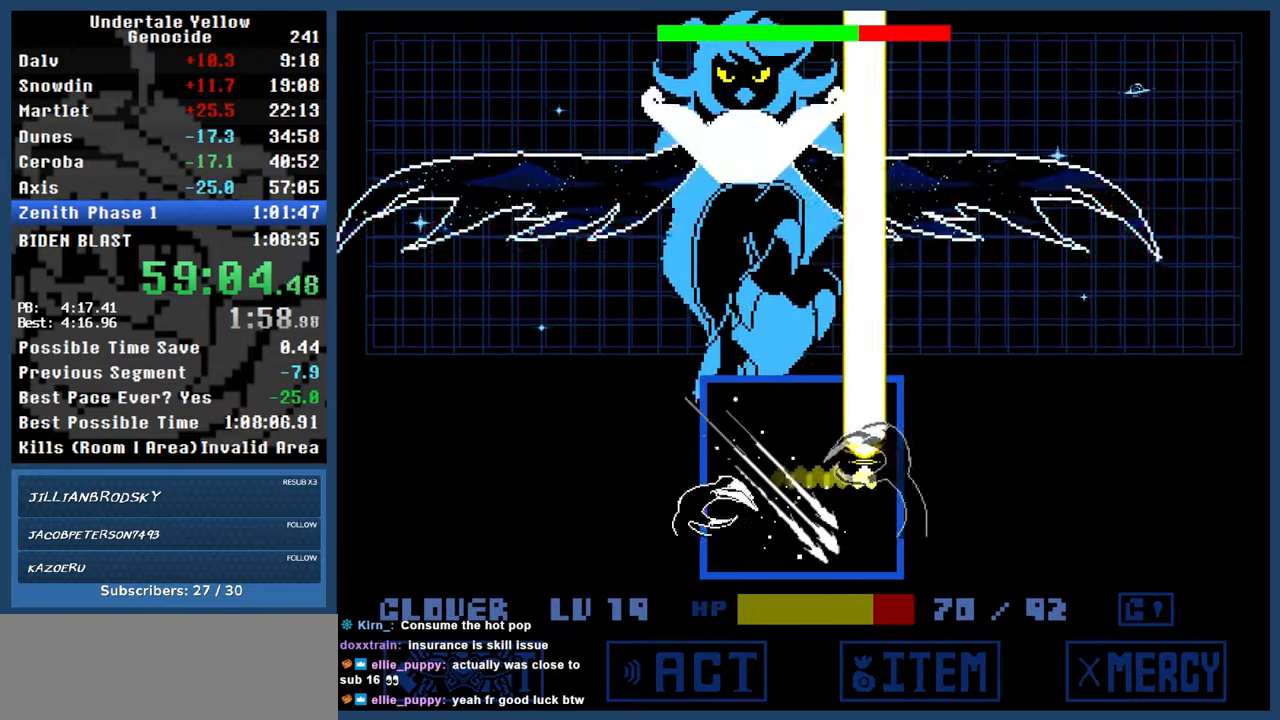
{"keys": ["z"], "events": [[33, "right", "up"], [83, "left", "down"], [233, "x", "down"], [367, "x", "up"], [367, "z", "down"], [467, "left", "up"]]}
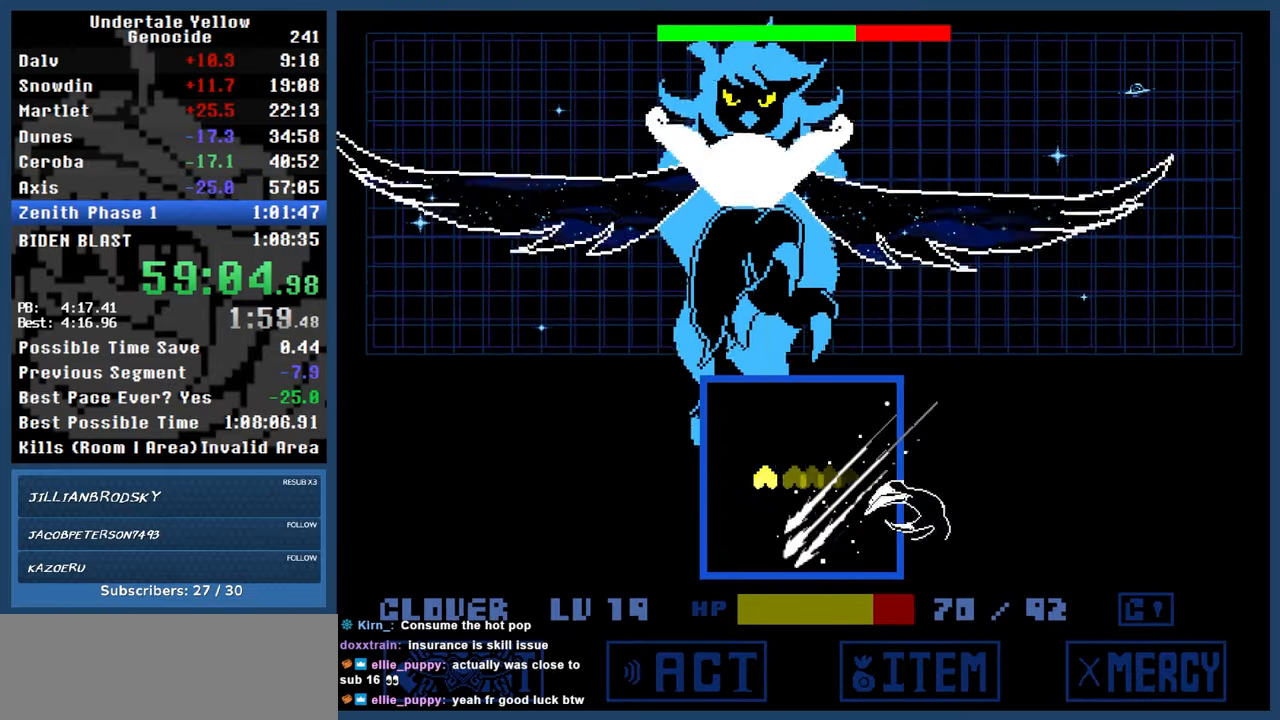
{"keys": ["z"], "events": []}
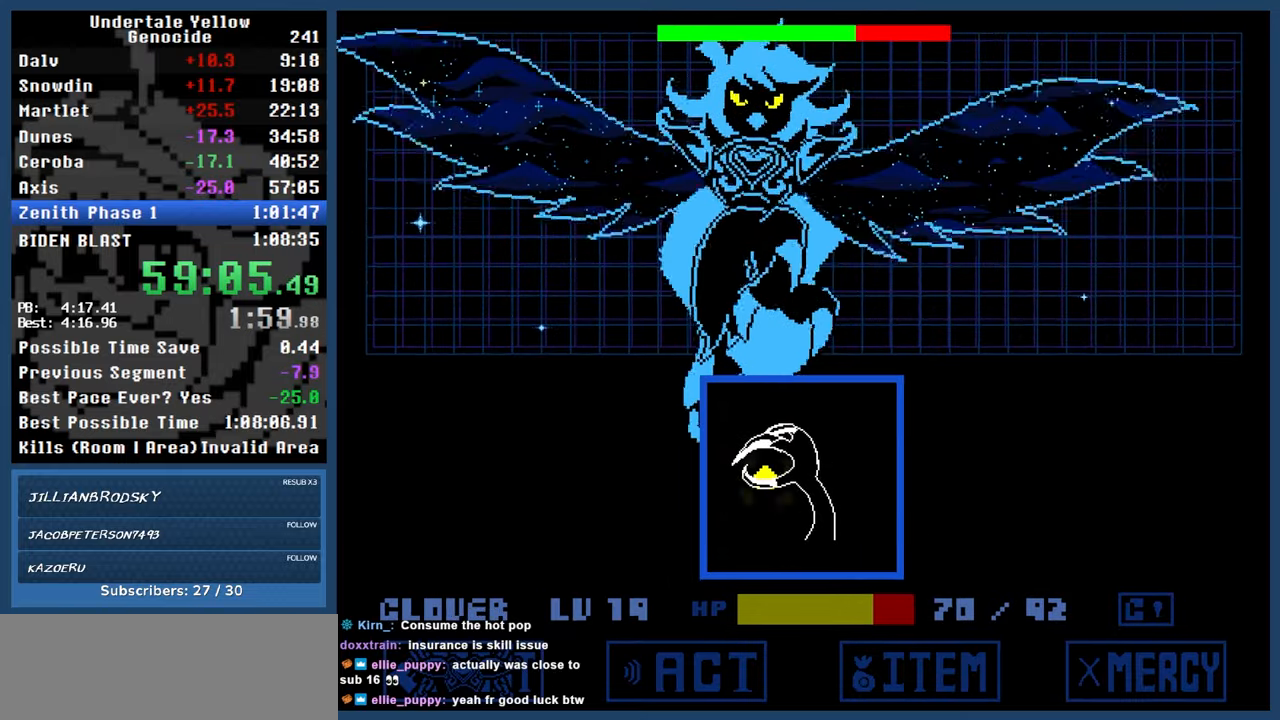
{"keys": ["z"], "events": []}
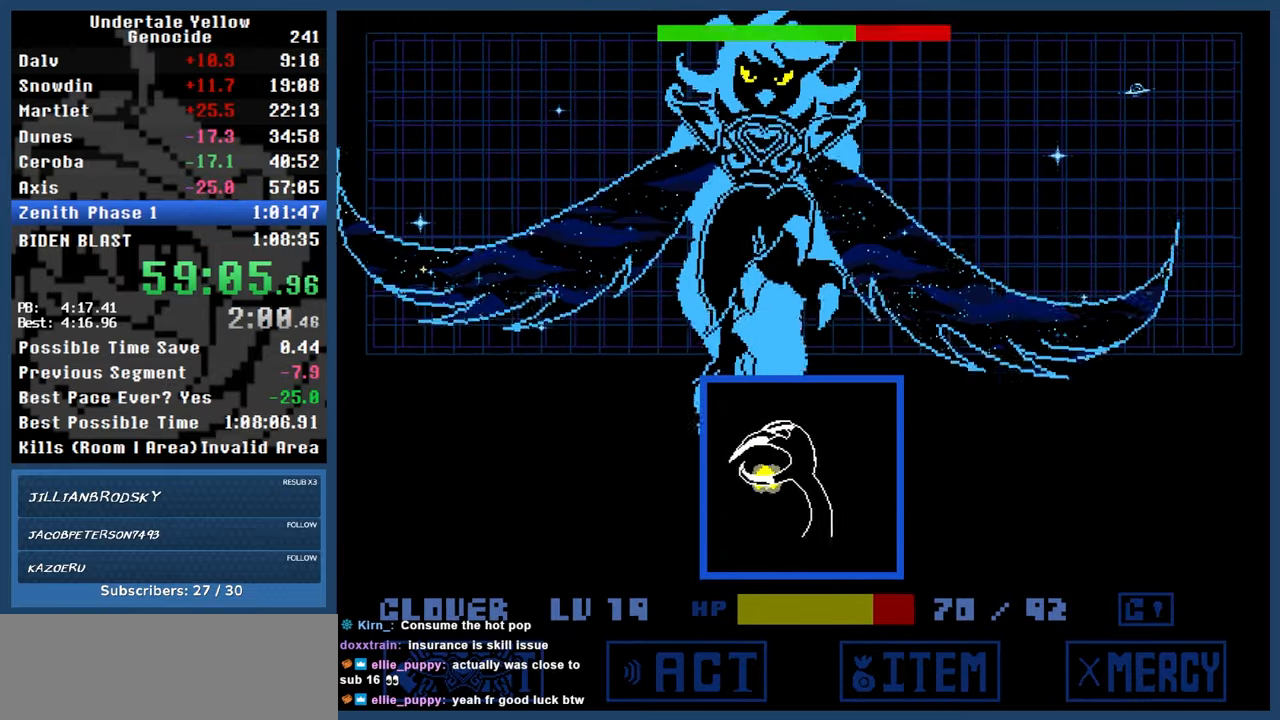
{"keys": ["right"], "events": [[317, "right", "down"], [367, "z", "up"], [433, "x", "down"], [500, "x", "up"]]}
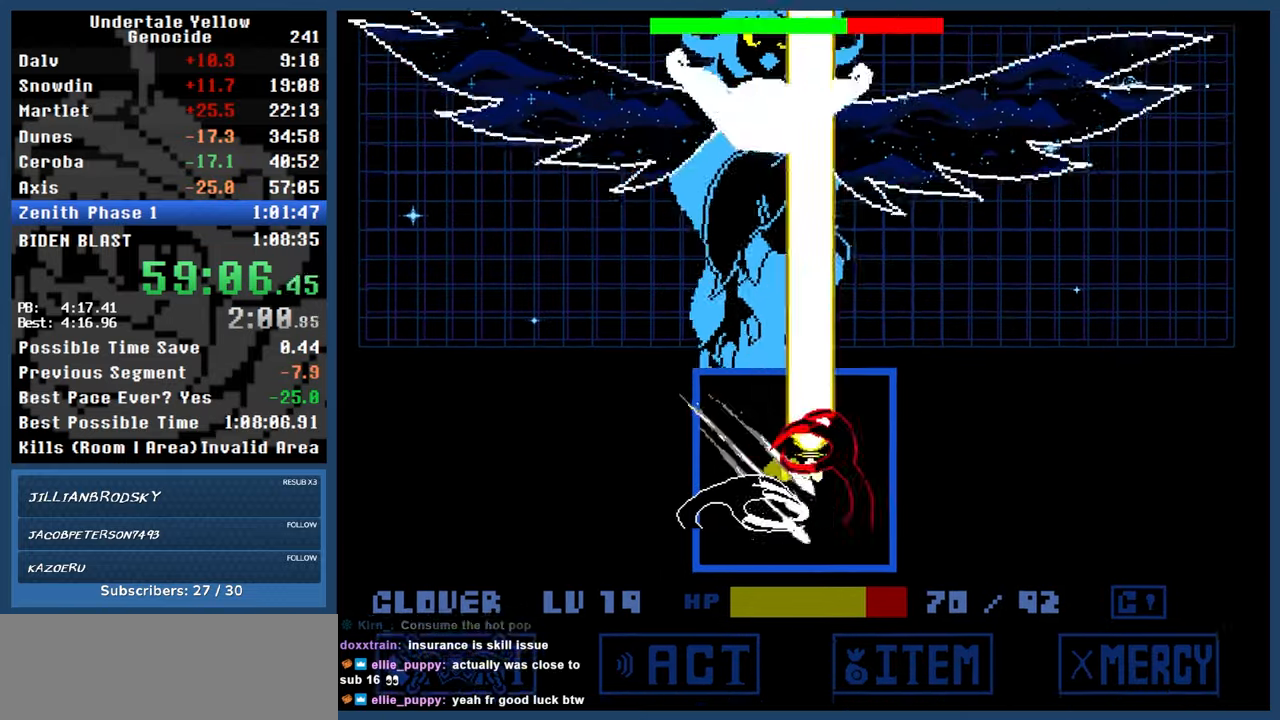
{"keys": ["right", "up"], "events": [[100, "left", "down"], [100, "right", "up"], [100, "up", "down"], [200, "x", "down"], [283, "x", "up"], [433, "right", "down"], [483, "left", "up"]]}
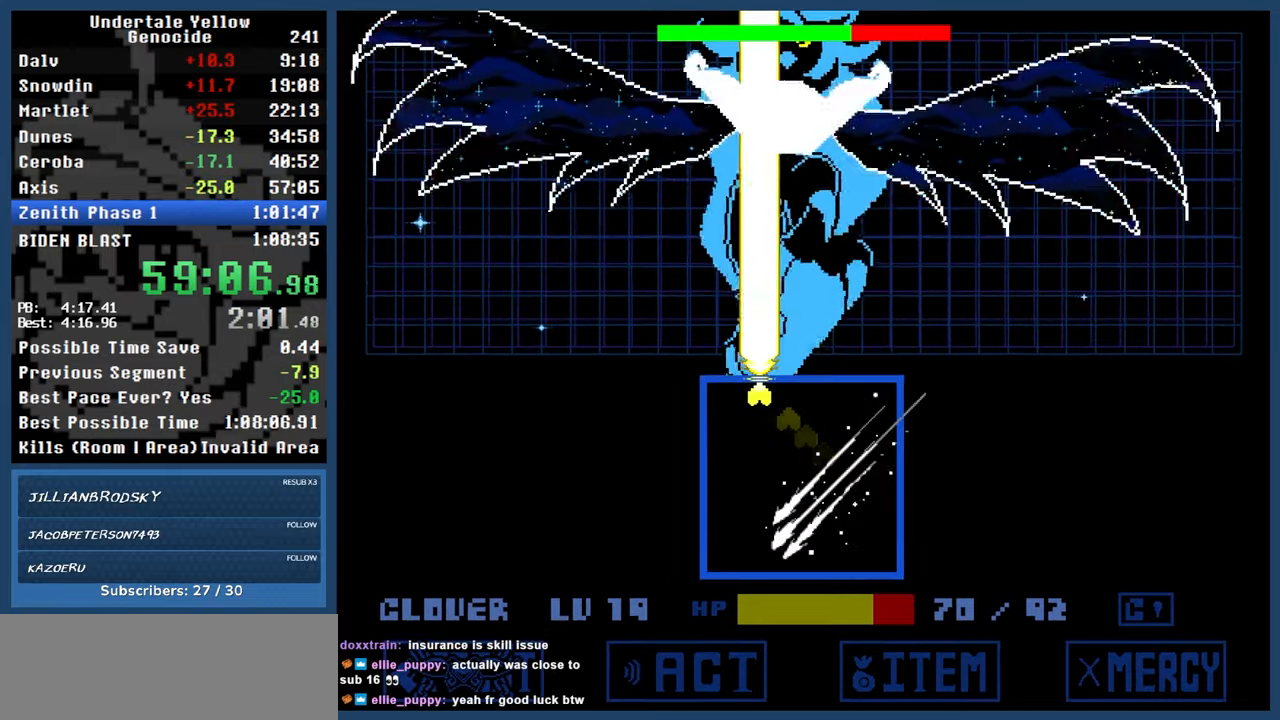
{"keys": ["automash"], "events": [[117, "right", "up"], [250, "up", "up"], [300, "automash", "down"]]}
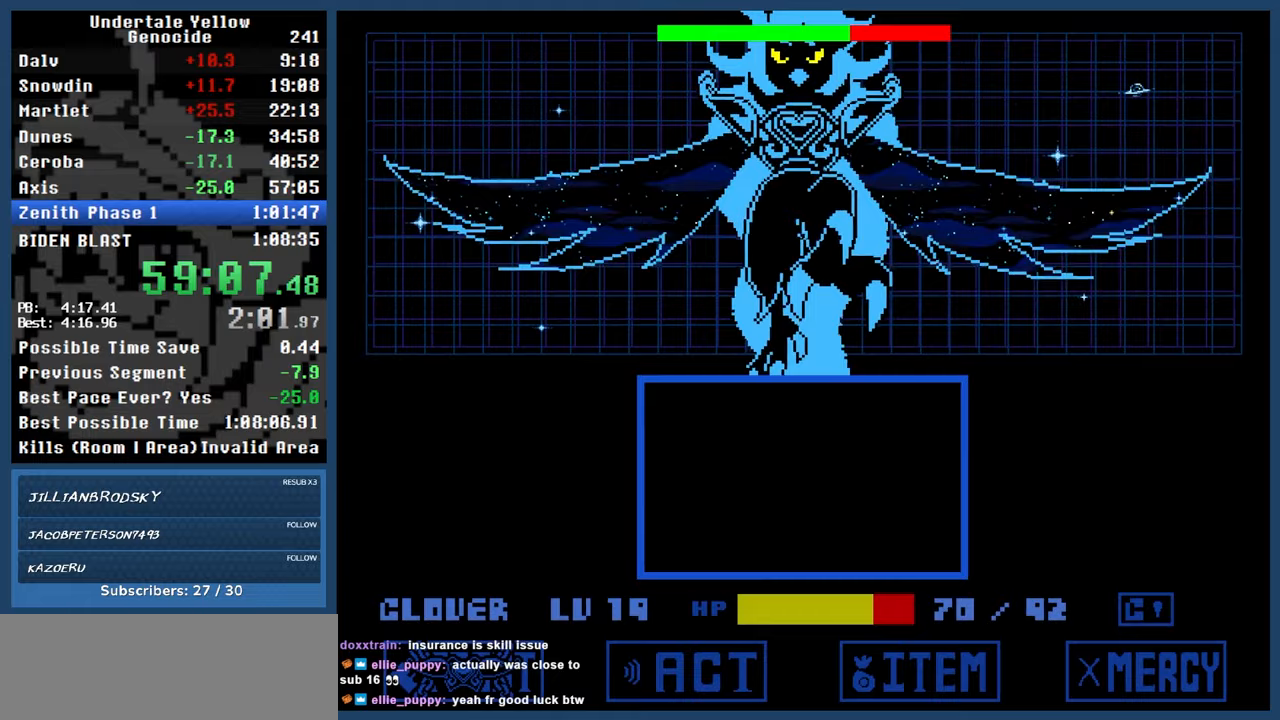
{"keys": ["automash"], "events": []}
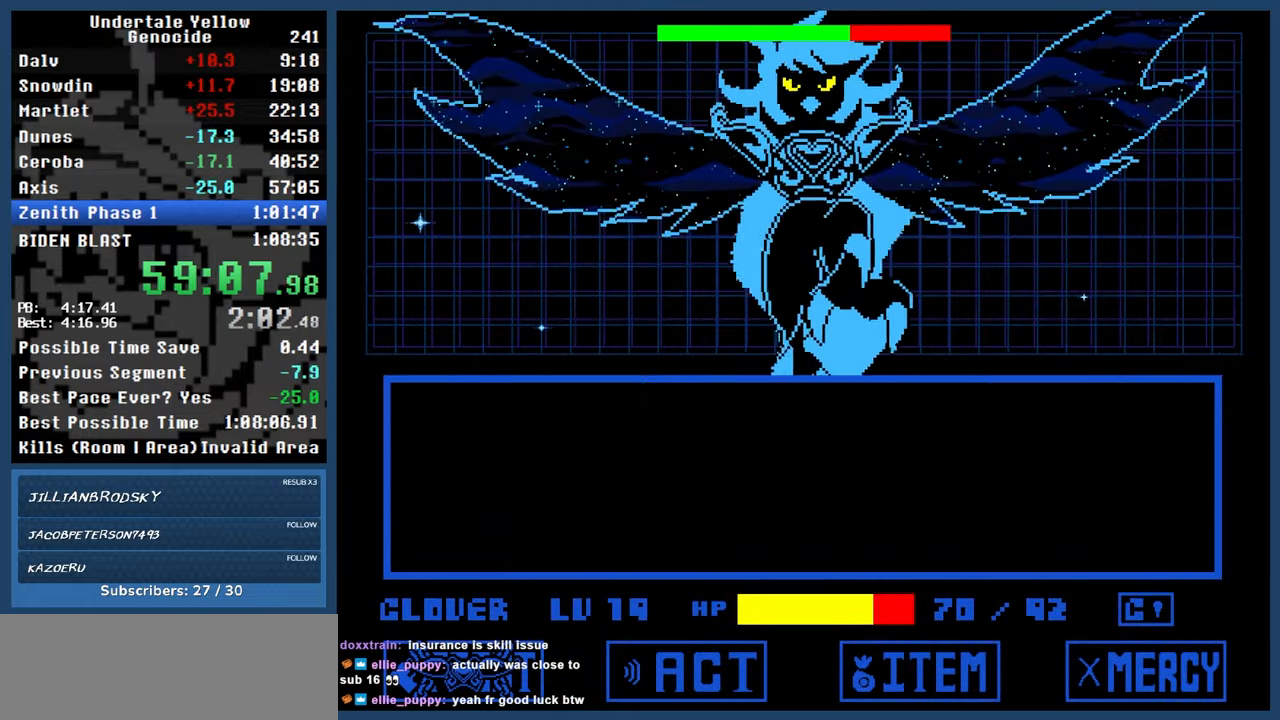
{"keys": ["z"], "events": [[50, "automash", "up"], [100, "z", "down"]]}
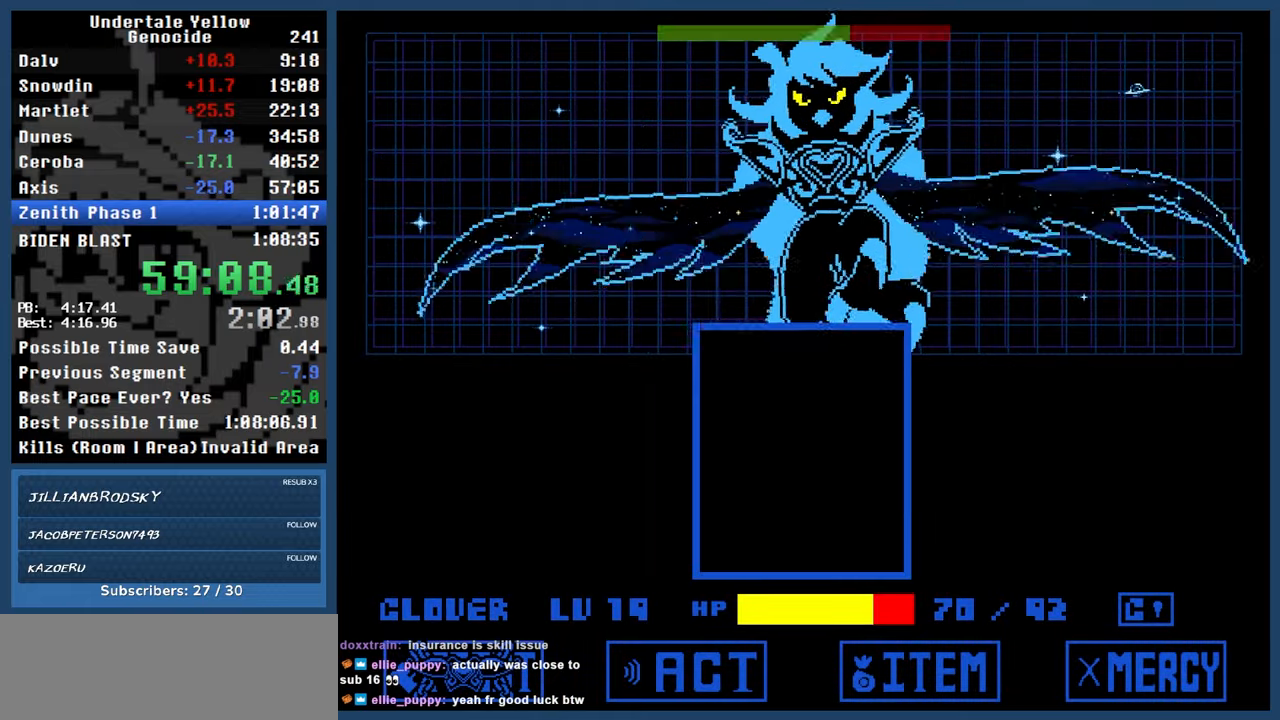
{"keys": ["down", "right", "z"], "events": [[267, "down", "down"], [450, "right", "down"]]}
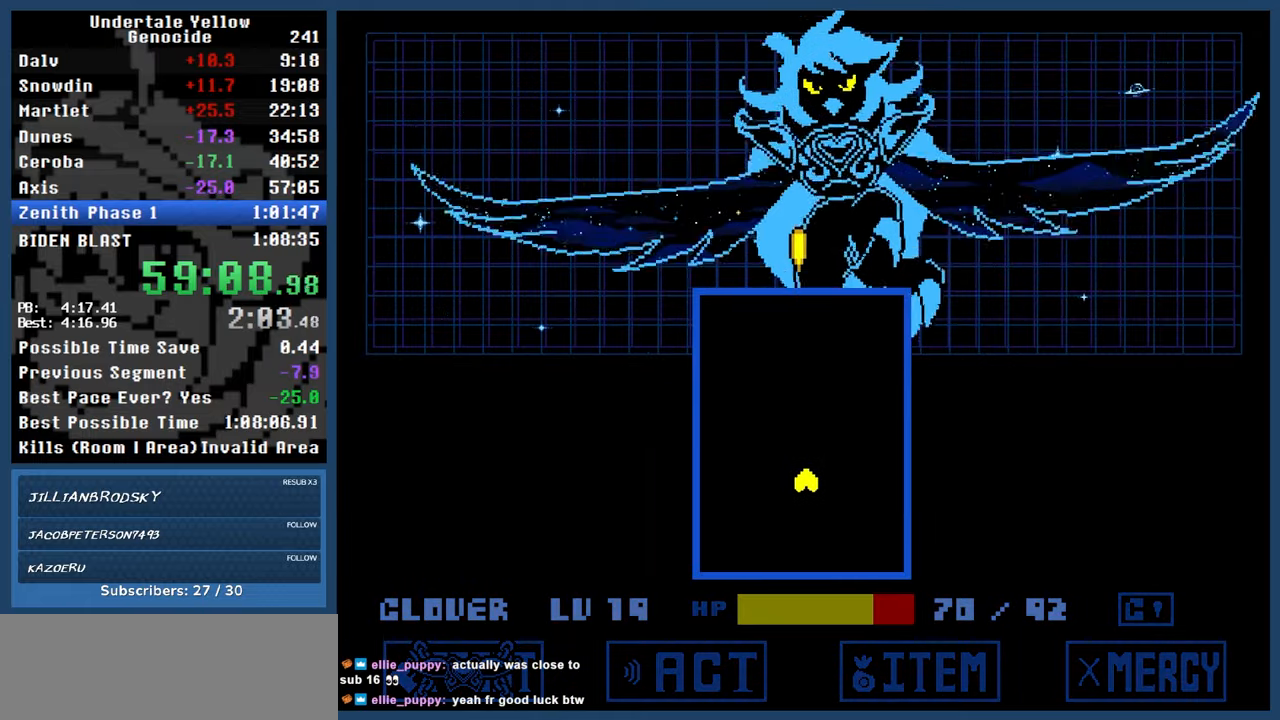
{"keys": ["down", "right", "z"], "events": []}
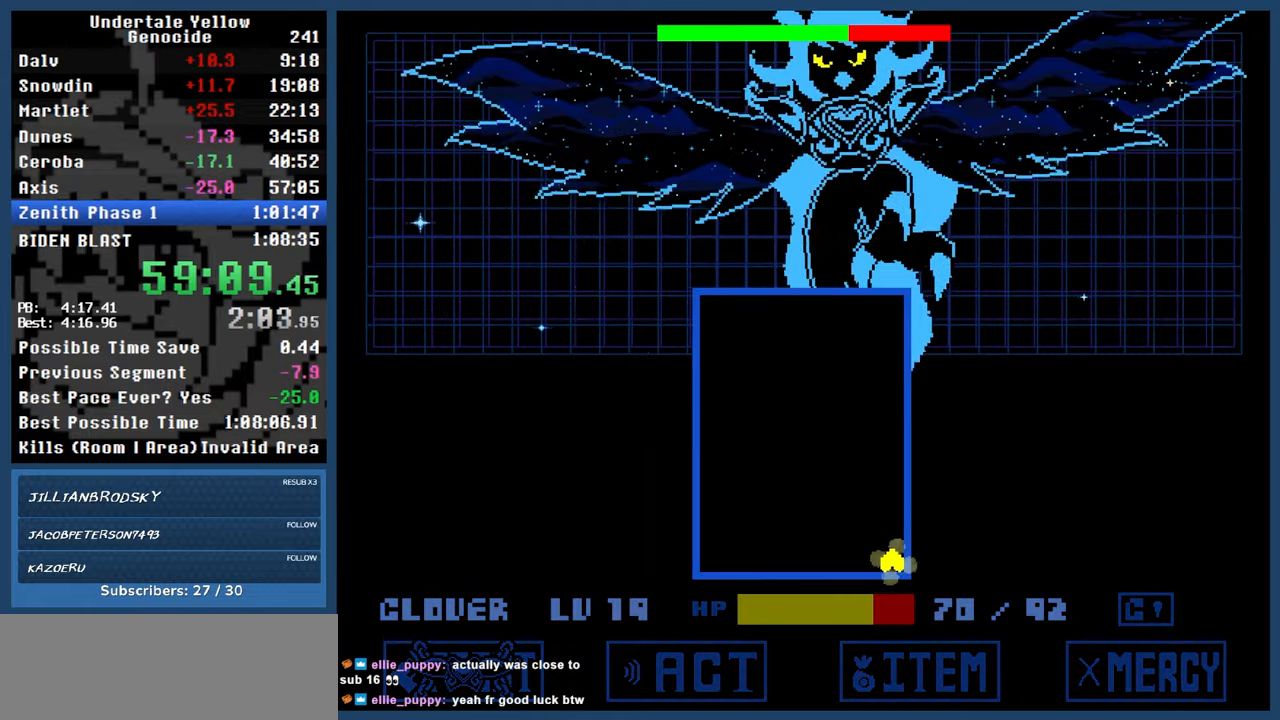
{"keys": [], "events": [[117, "down", "up"], [150, "right", "up"], [483, "z", "up"]]}
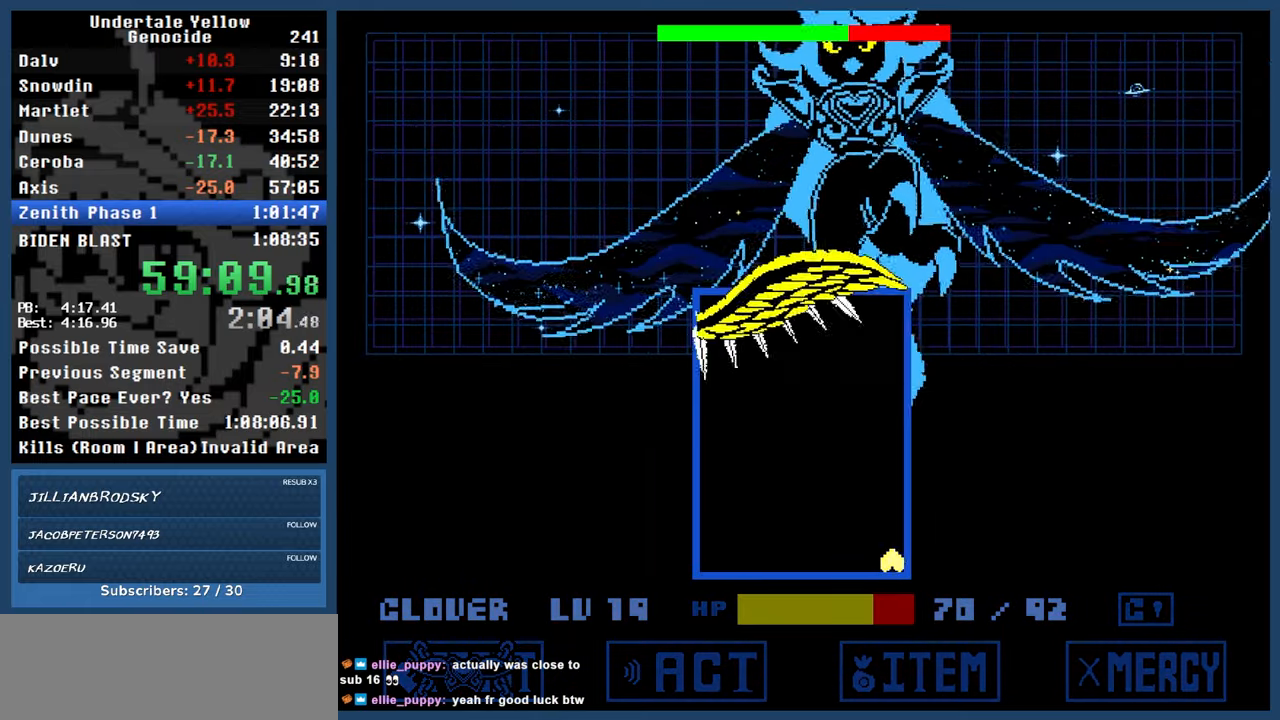
{"keys": ["z"], "events": [[67, "z", "down"]]}
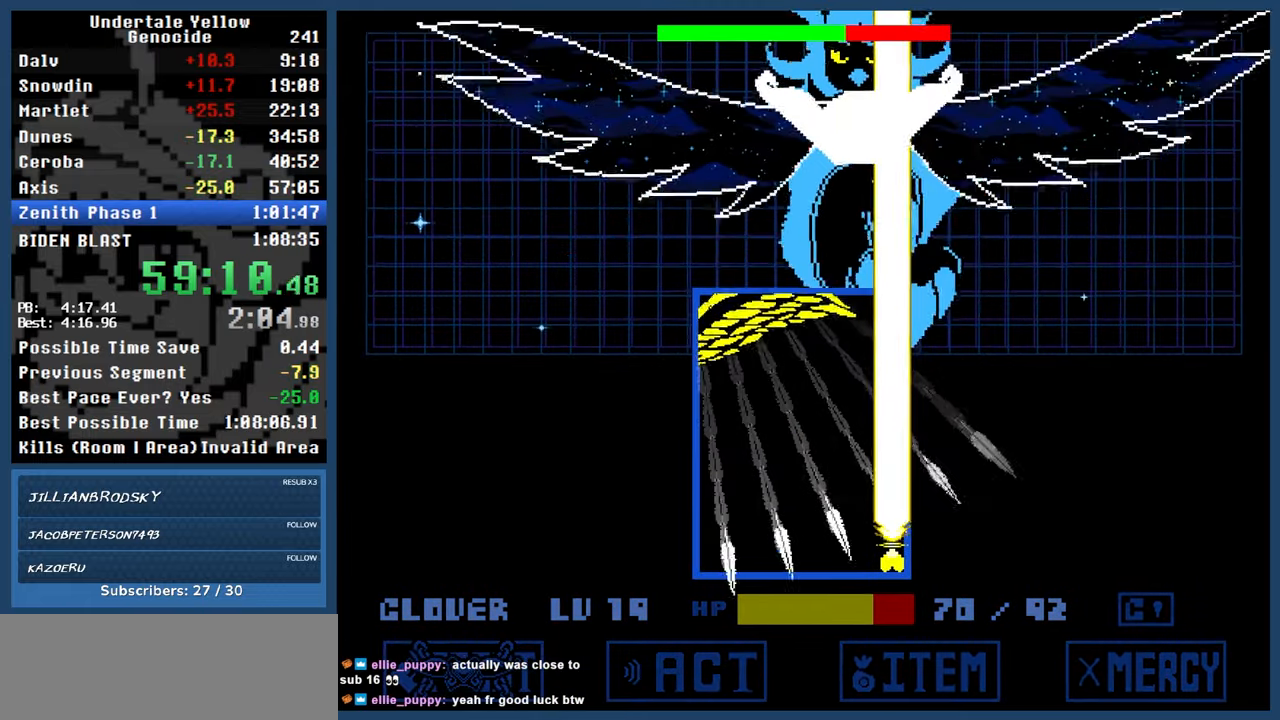
{"keys": ["z"], "events": []}
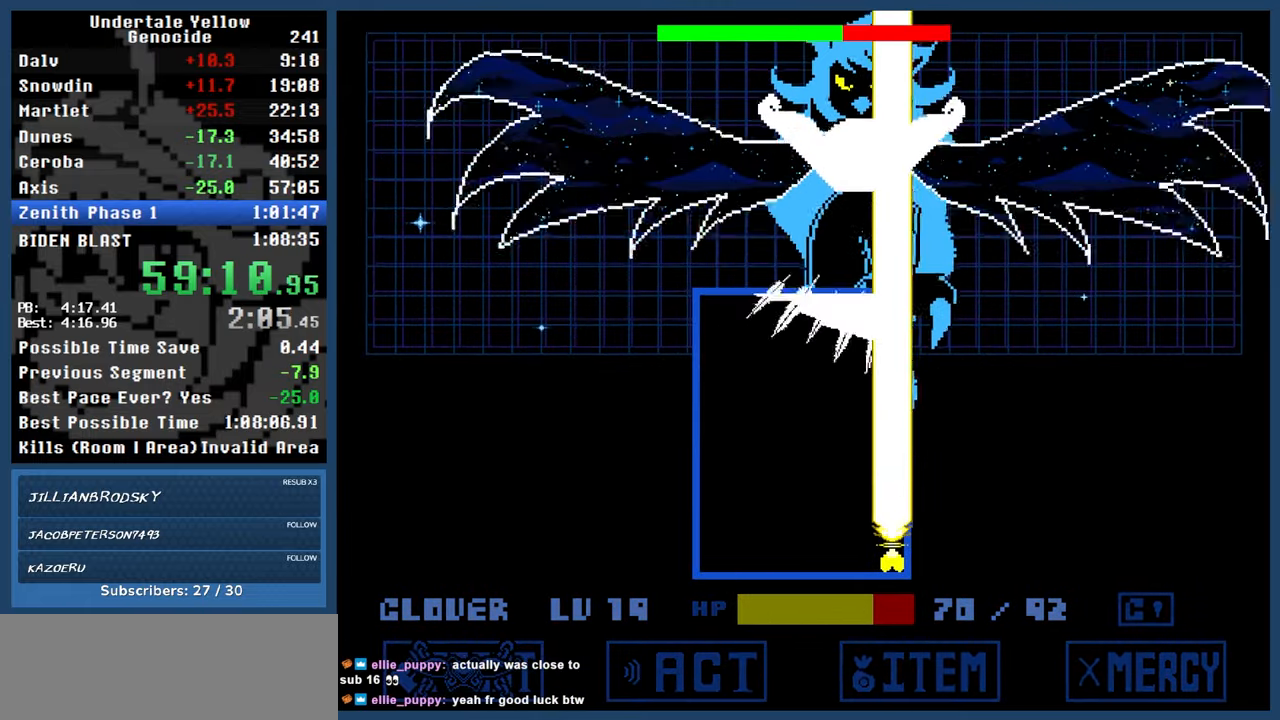
{"keys": ["z"], "events": []}
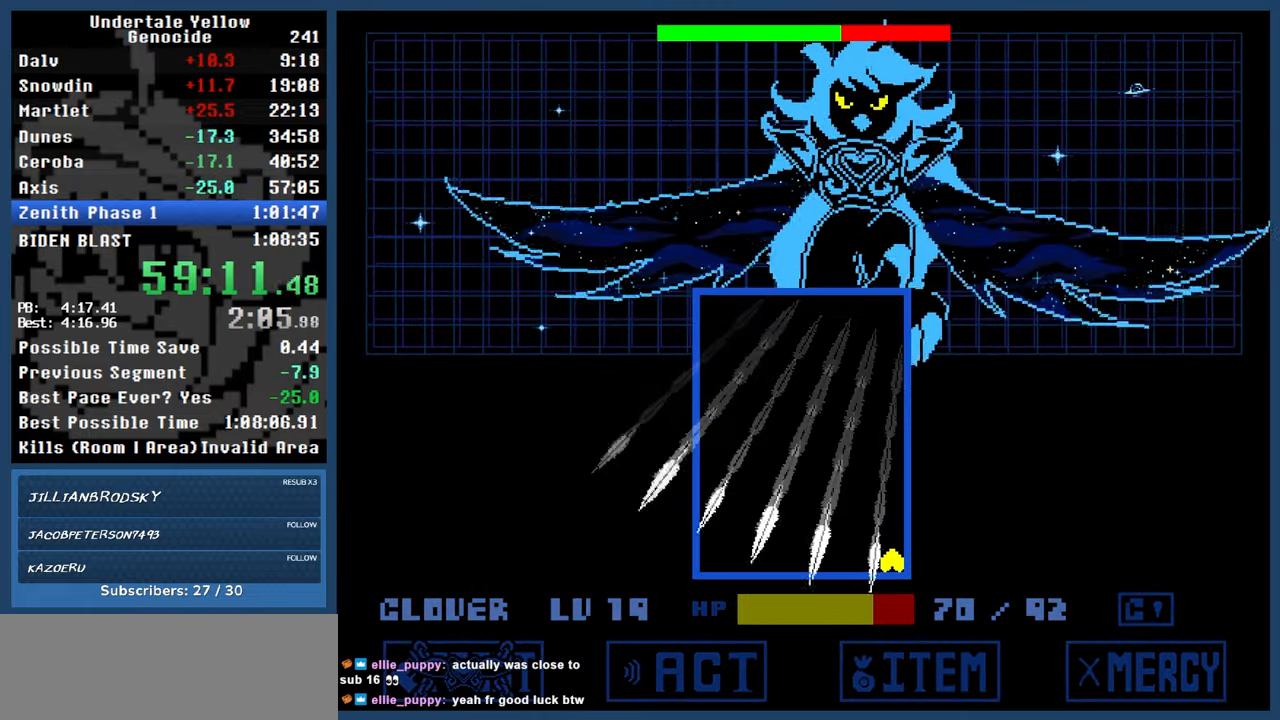
{"keys": ["z"], "events": []}
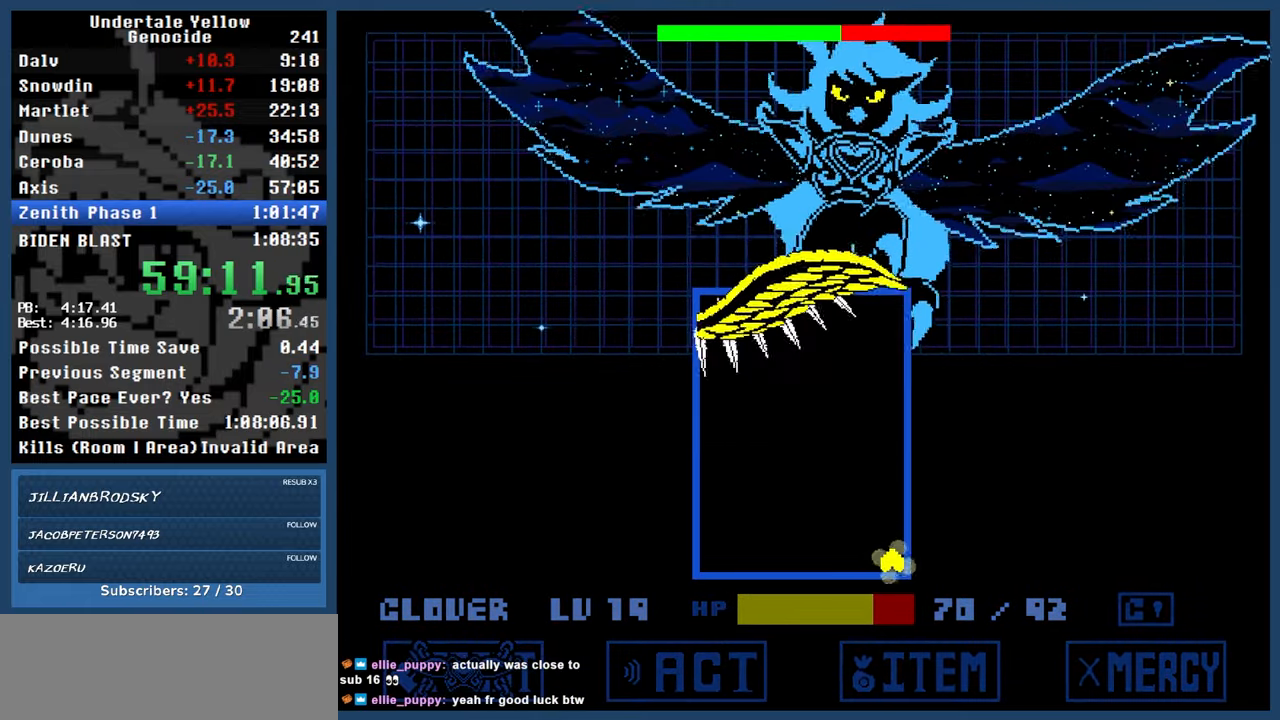
{"keys": [], "events": [[467, "z", "up"]]}
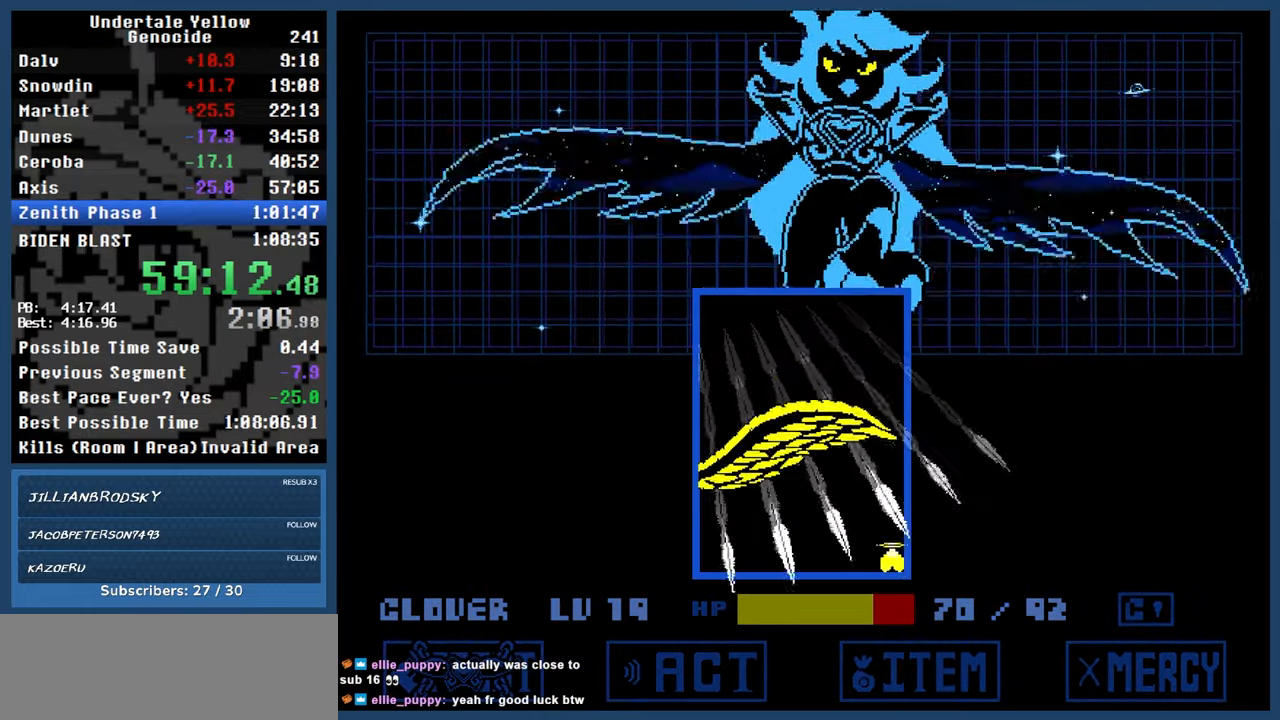
{"keys": ["z"], "events": [[50, "z", "down"]]}
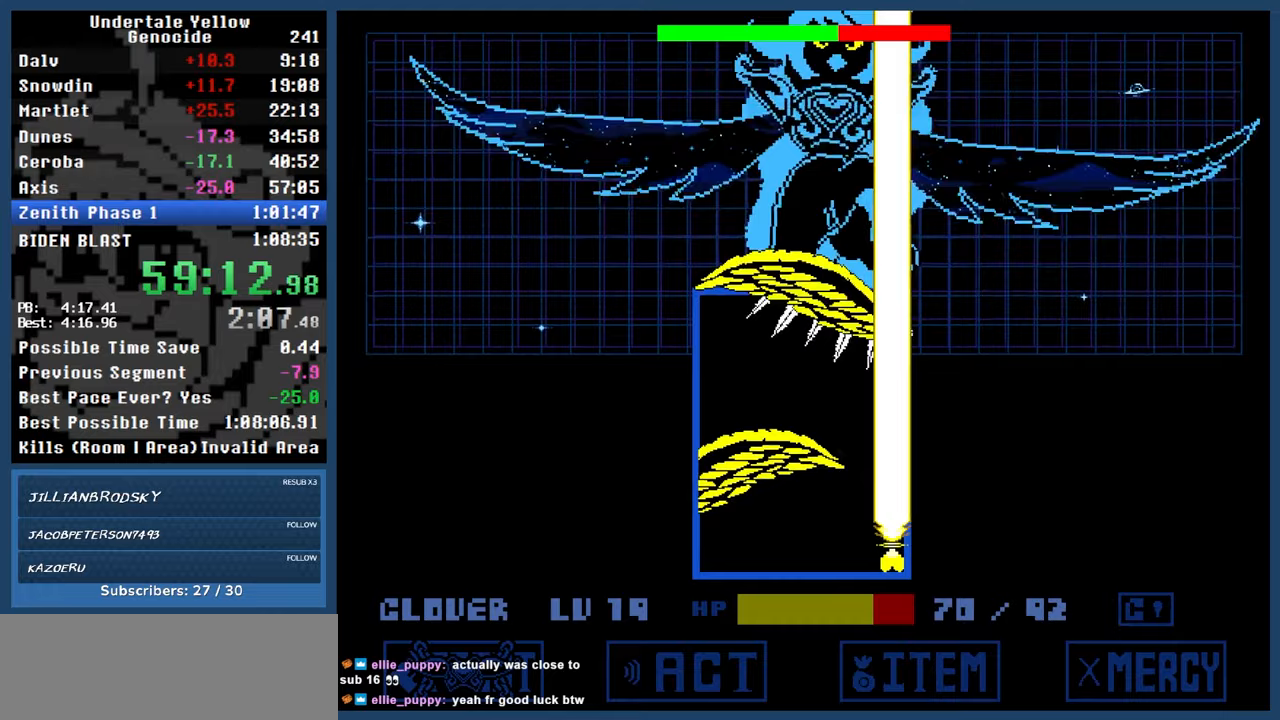
{"keys": ["z"], "events": []}